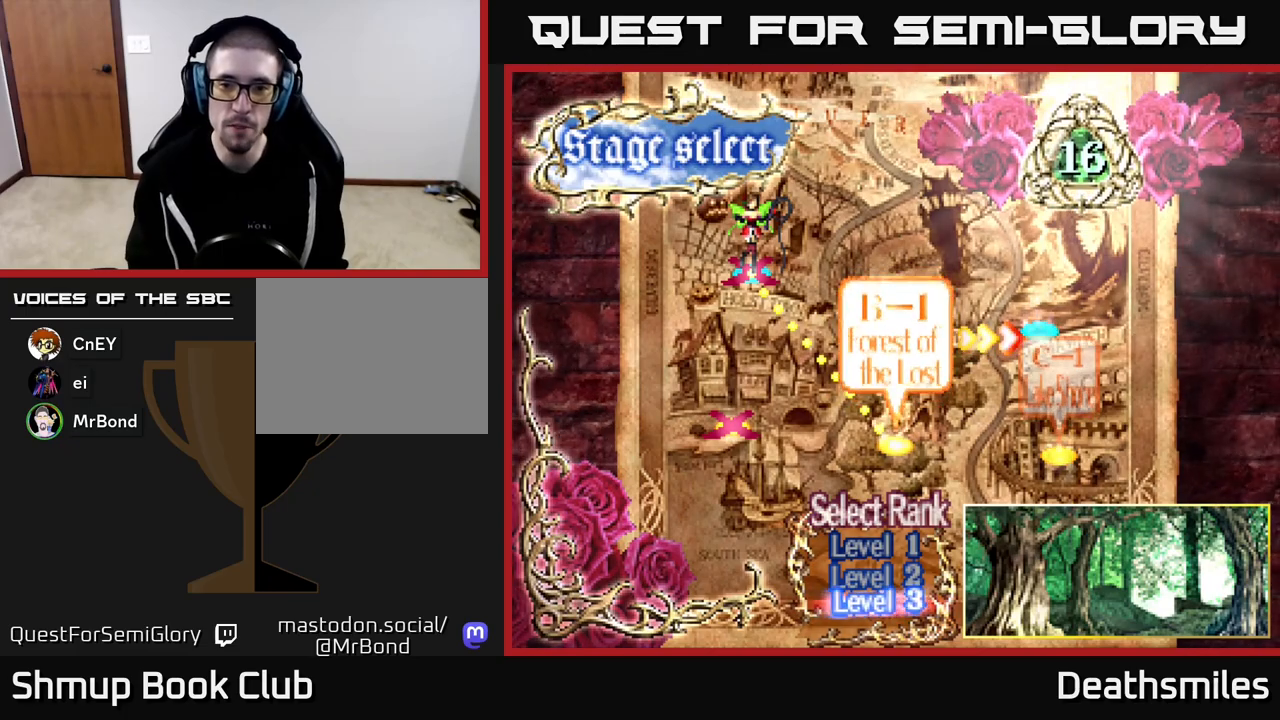
Gameplay with a controller (Xbox layout); each line is a JSON object with the inputs held at the frame after it. "events" lists button and stick changes between this image and that frame as [ms after this image, input, new state], when the widget could be followed in between. Not read: left_stick right_stick.
{"buttons": ["DPAD_RIGHT"], "events": [[400, "DPAD_RIGHT", "down"]]}
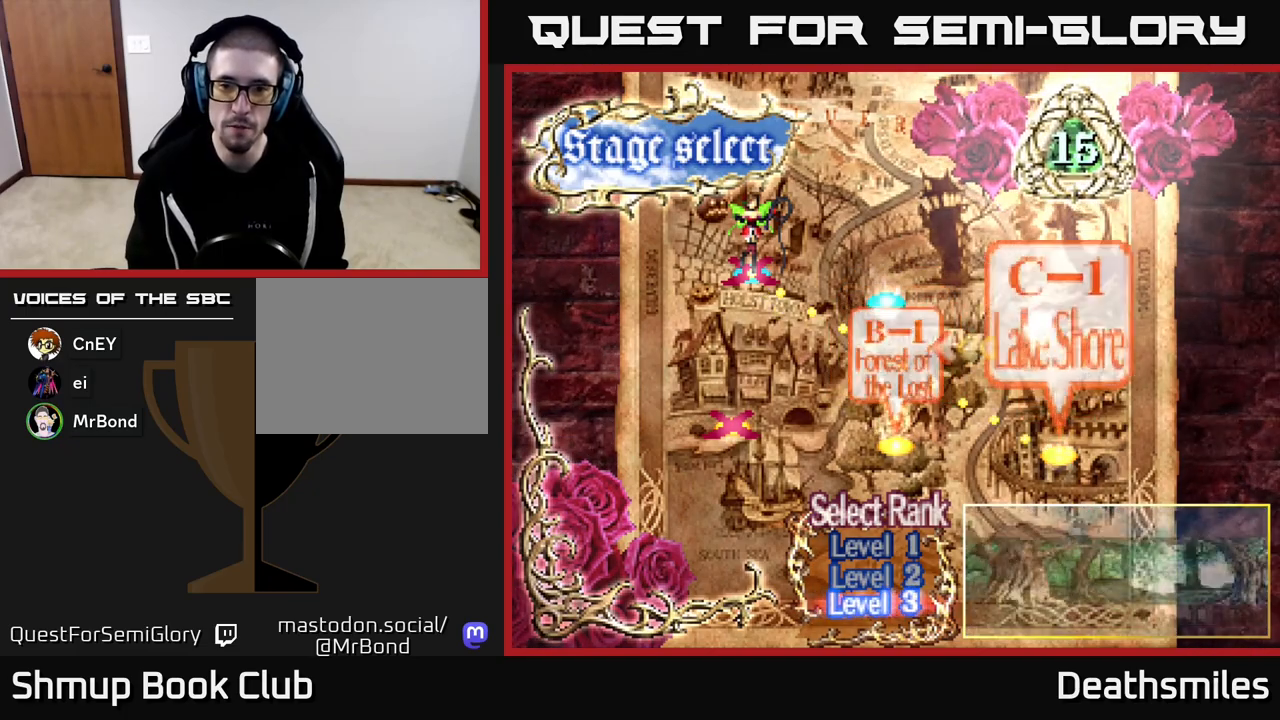
{"buttons": [], "events": [[50, "DPAD_RIGHT", "up"]]}
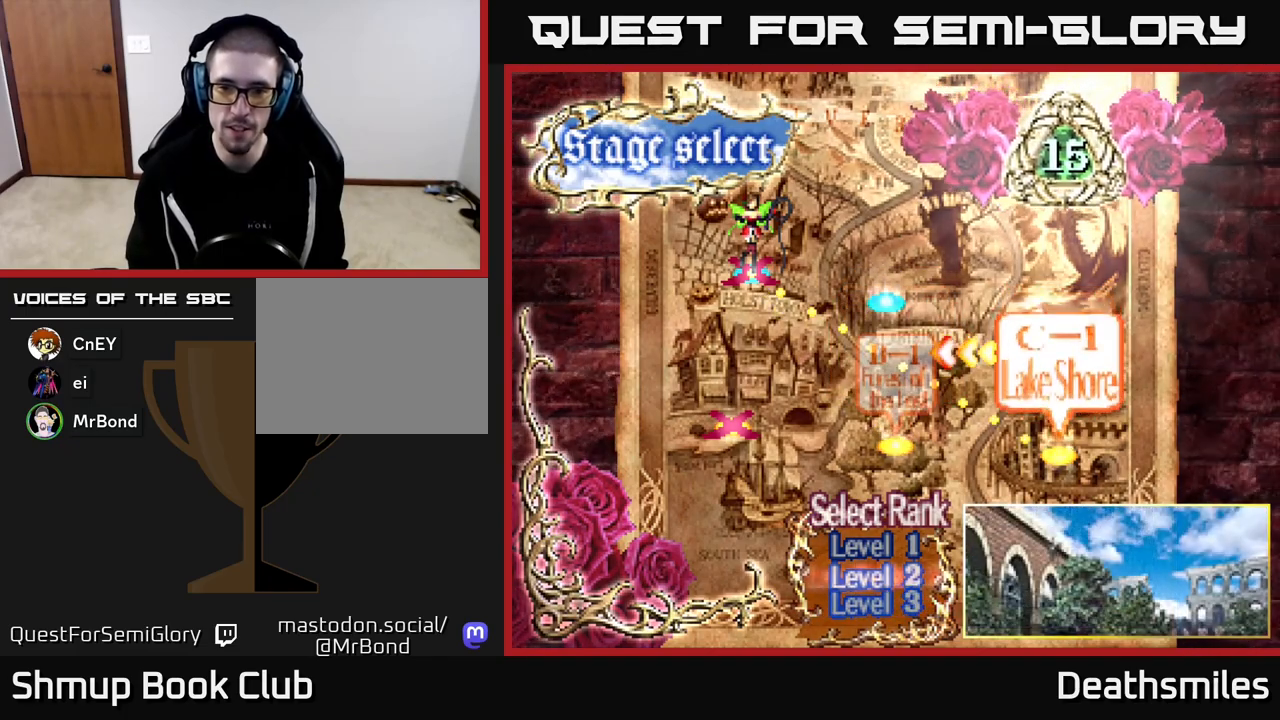
{"buttons": ["DPAD_DOWN"], "events": [[17, "DPAD_UP", "down"], [183, "DPAD_UP", "up"], [500, "DPAD_DOWN", "down"]]}
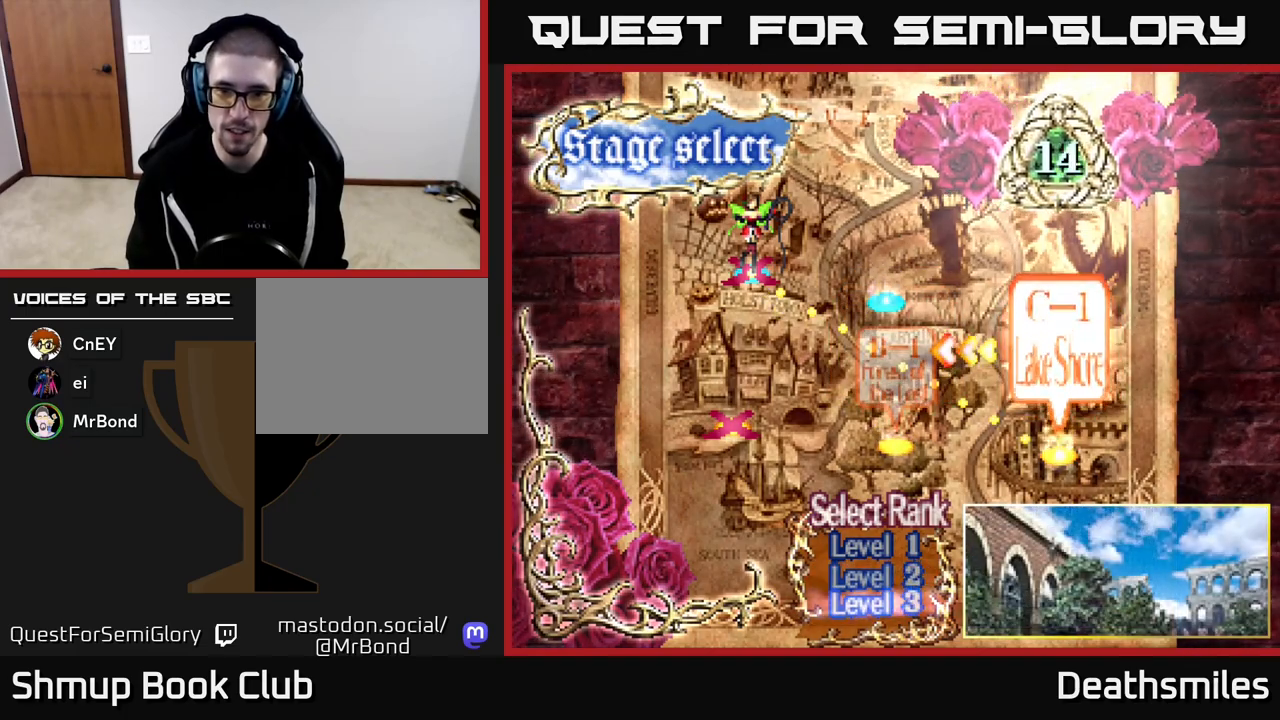
{"buttons": [], "events": [[67, "DPAD_DOWN", "up"], [200, "DPAD_LEFT", "down"], [350, "DPAD_LEFT", "up"]]}
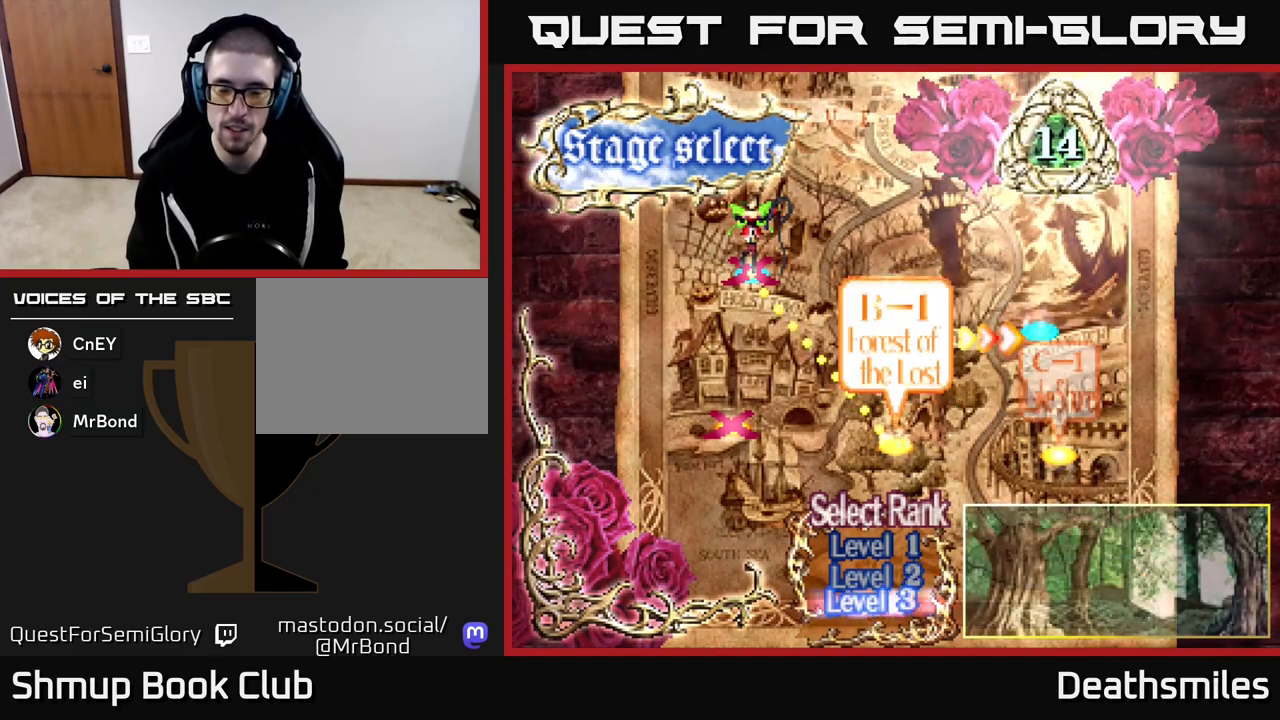
{"buttons": [], "events": [[150, "DPAD_UP", "down"], [317, "DPAD_UP", "up"]]}
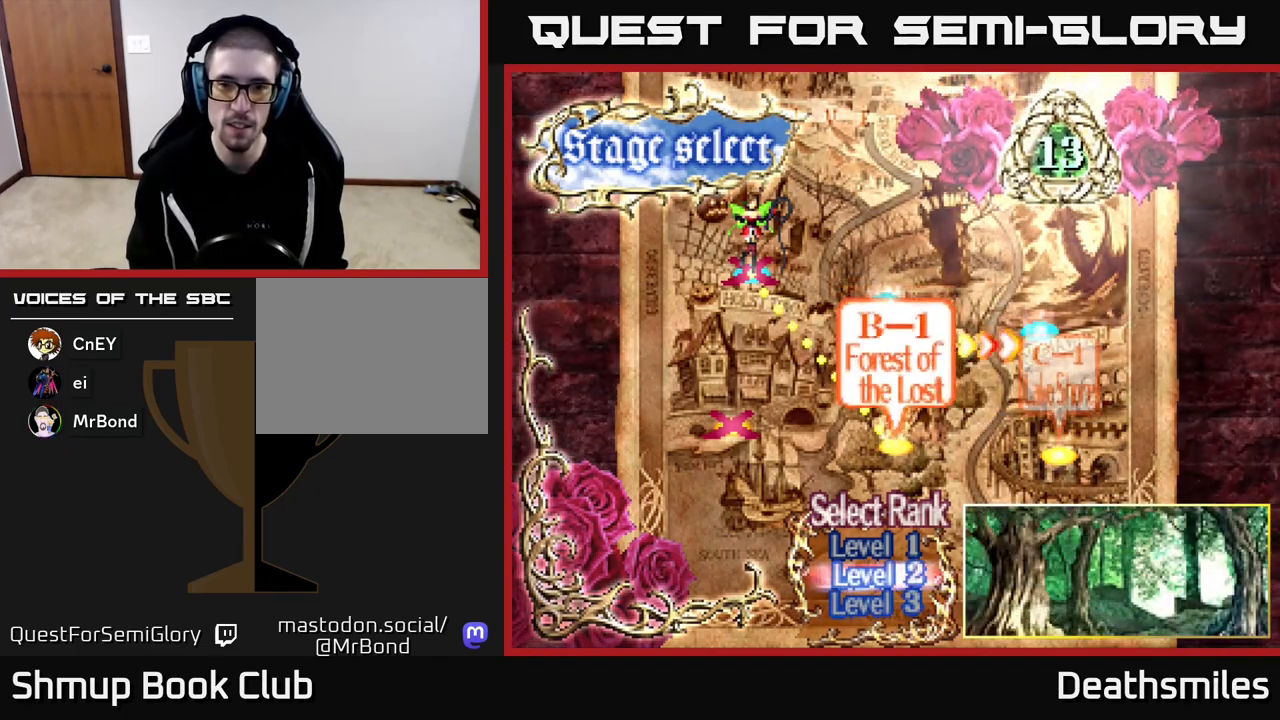
{"buttons": ["DPAD_RIGHT"], "events": [[33, "DPAD_LEFT", "down"], [167, "DPAD_LEFT", "up"], [400, "DPAD_RIGHT", "down"]]}
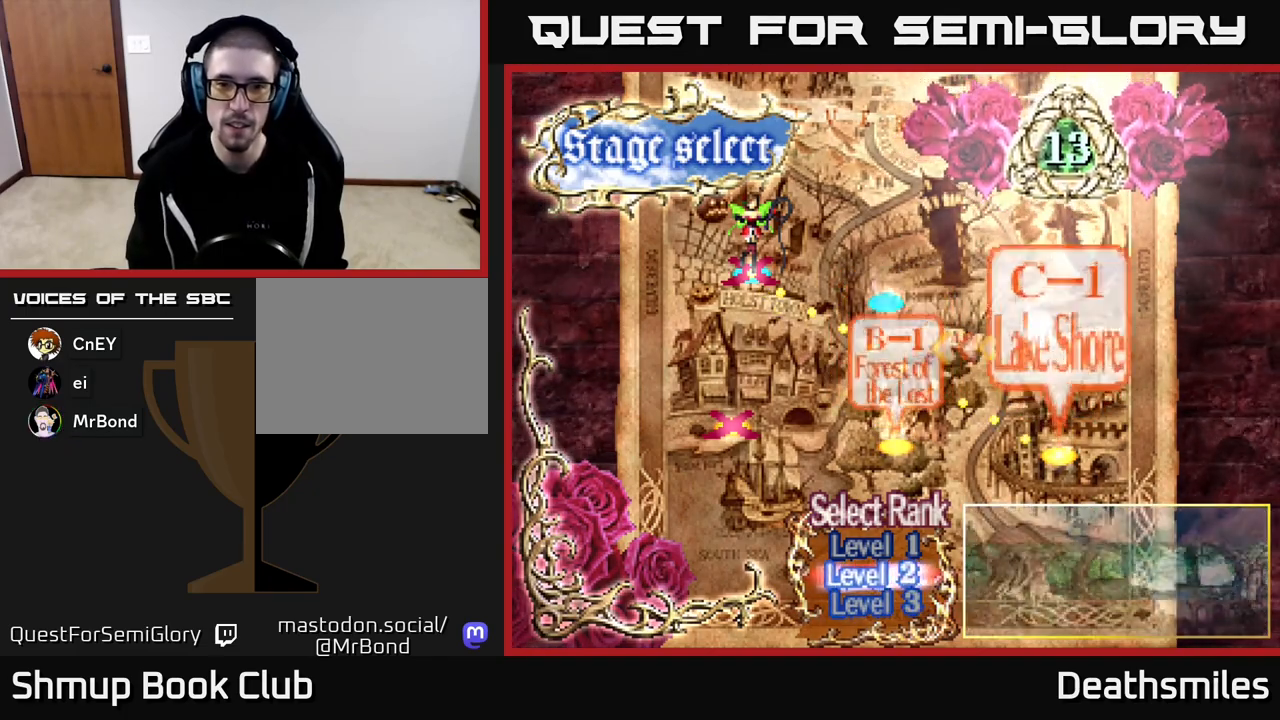
{"buttons": [], "events": [[17, "DPAD_RIGHT", "up"], [217, "DPAD_LEFT", "down"], [350, "DPAD_LEFT", "up"]]}
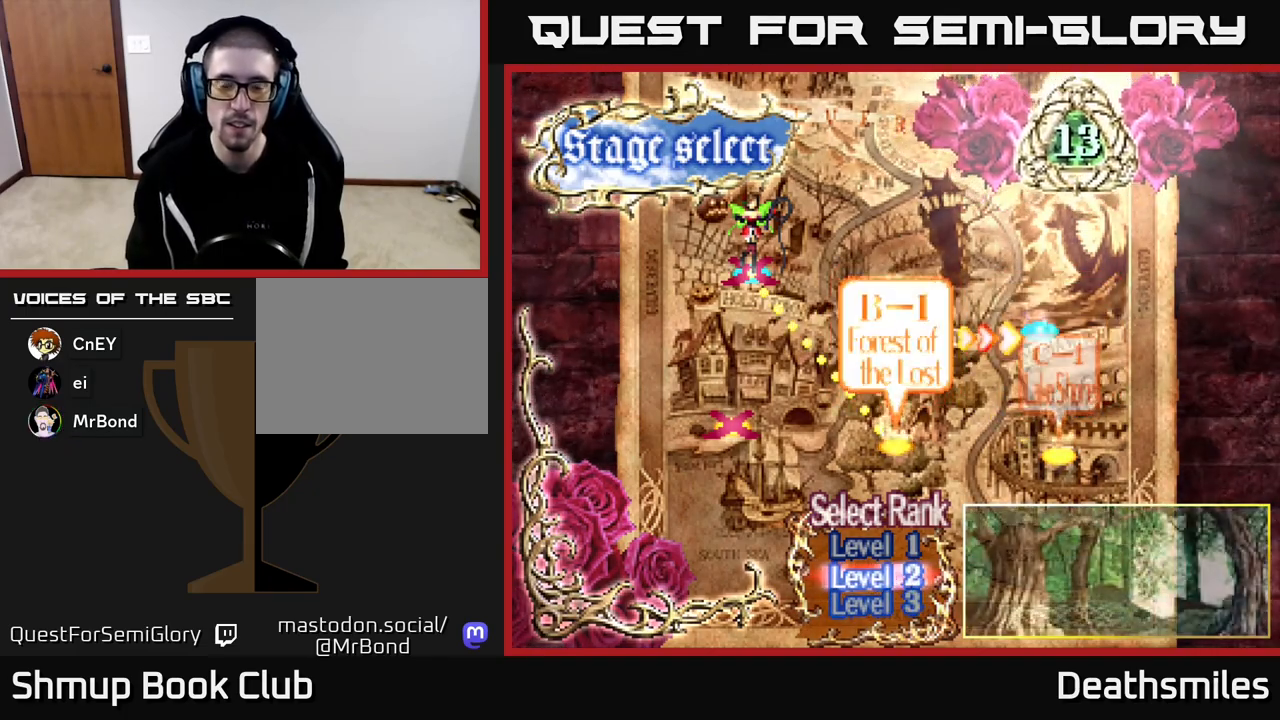
{"buttons": [], "events": [[133, "DPAD_UP", "down"], [300, "DPAD_UP", "up"]]}
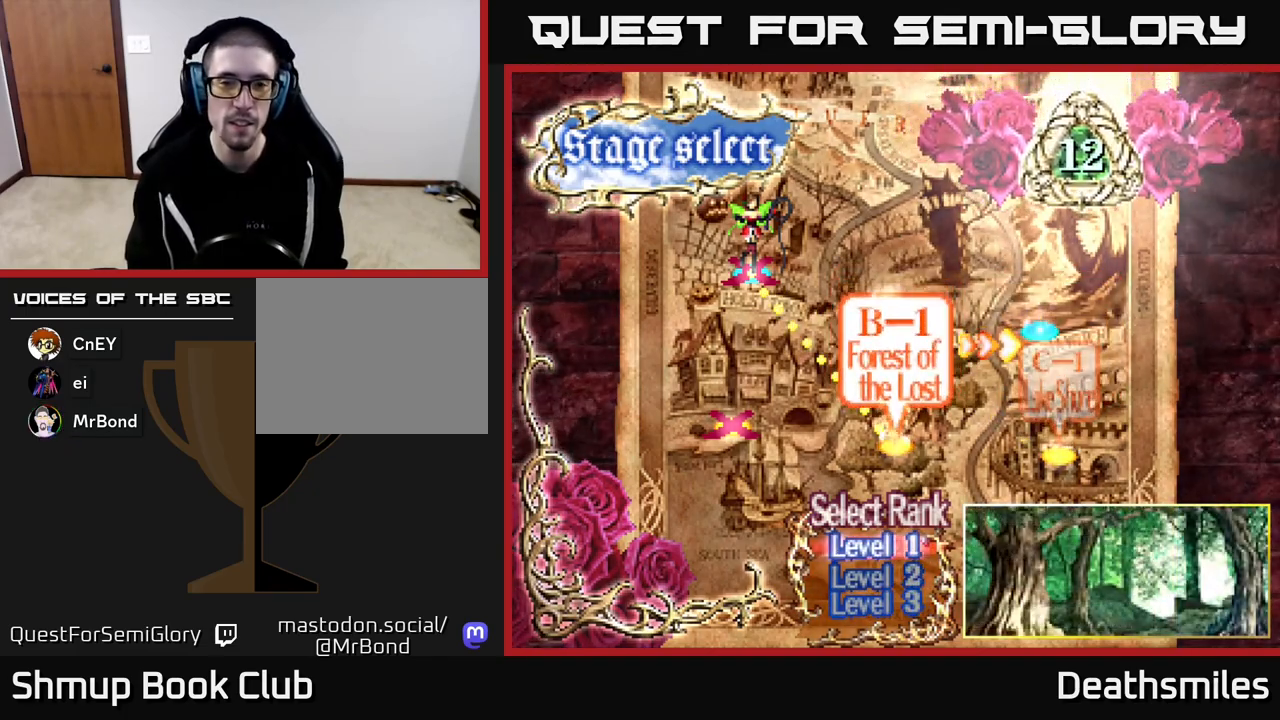
{"buttons": ["DPAD_RIGHT"], "events": [[33, "DPAD_LEFT", "down"], [183, "DPAD_LEFT", "up"], [417, "DPAD_RIGHT", "down"]]}
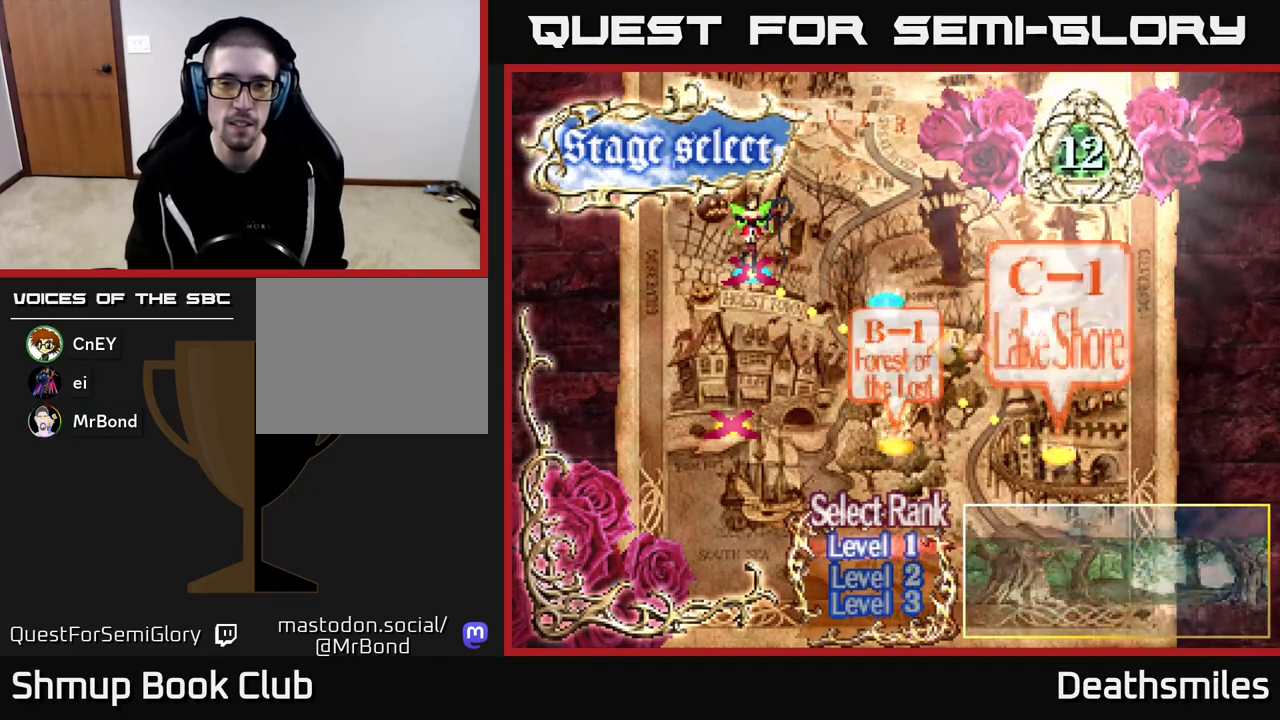
{"buttons": [], "events": [[50, "DPAD_RIGHT", "up"], [183, "DPAD_LEFT", "down"], [317, "DPAD_LEFT", "up"]]}
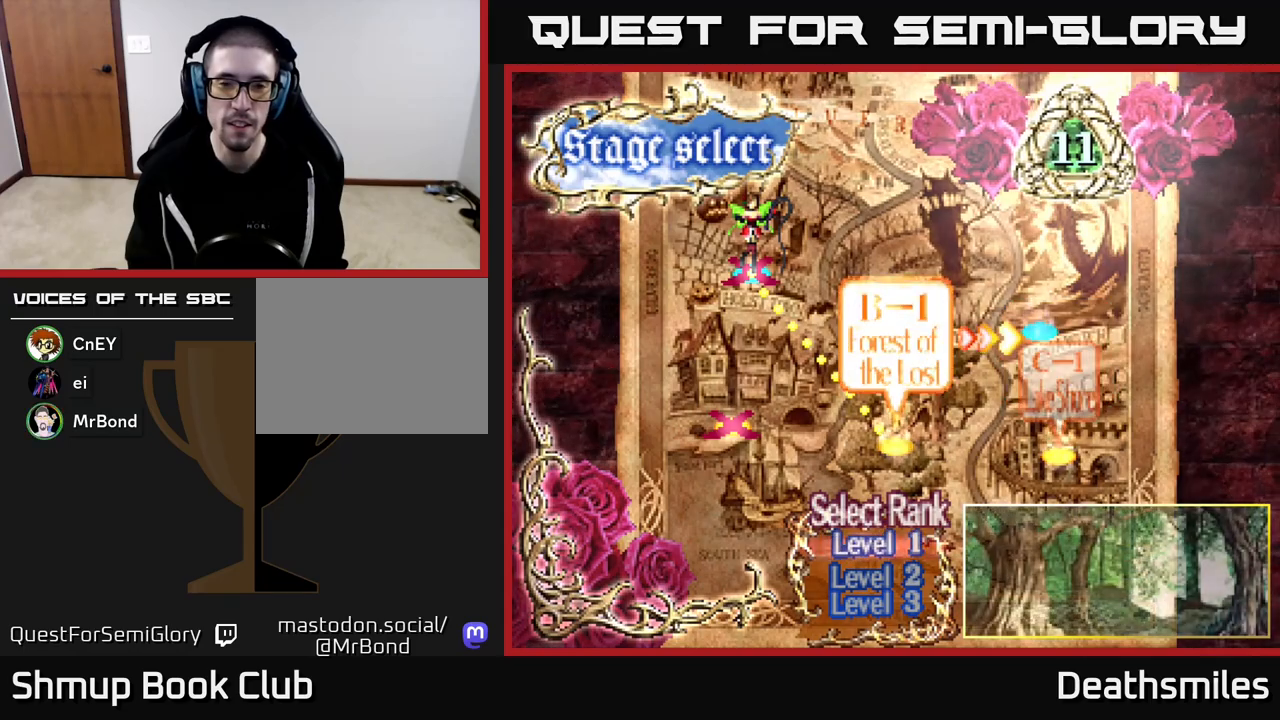
{"buttons": [], "events": []}
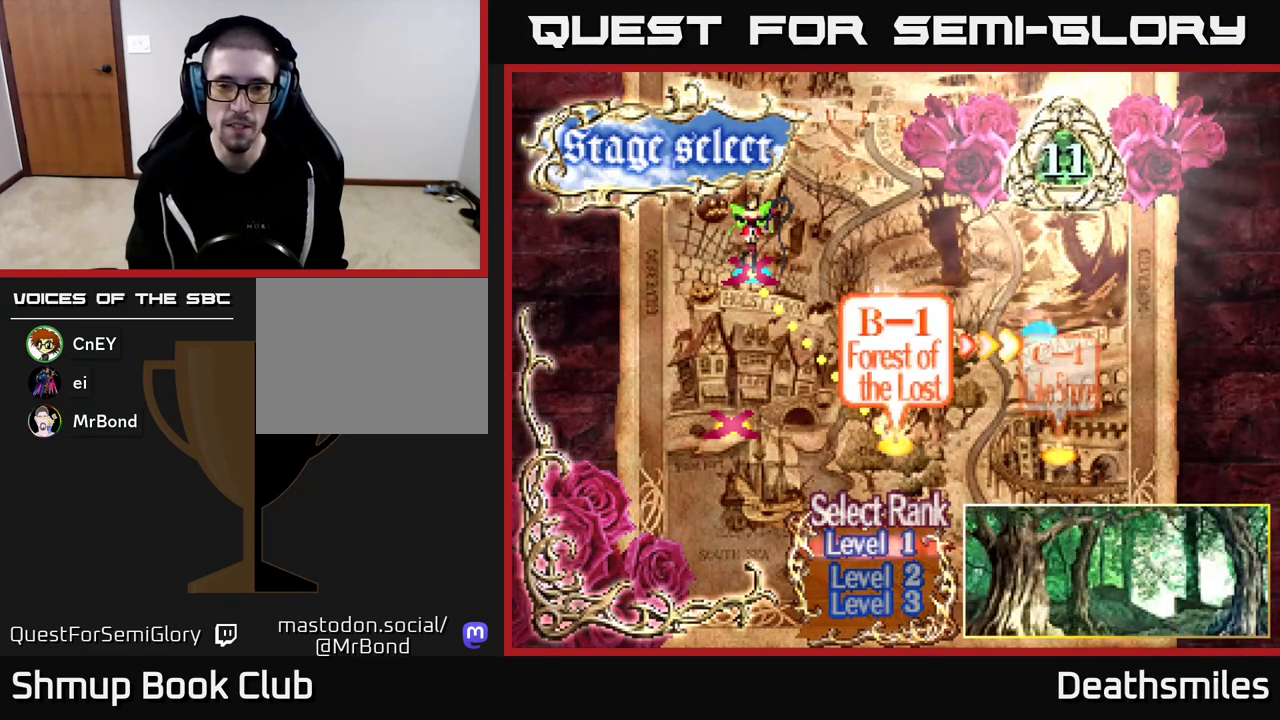
{"buttons": [], "events": [[317, "DPAD_RIGHT", "down"], [433, "DPAD_RIGHT", "up"]]}
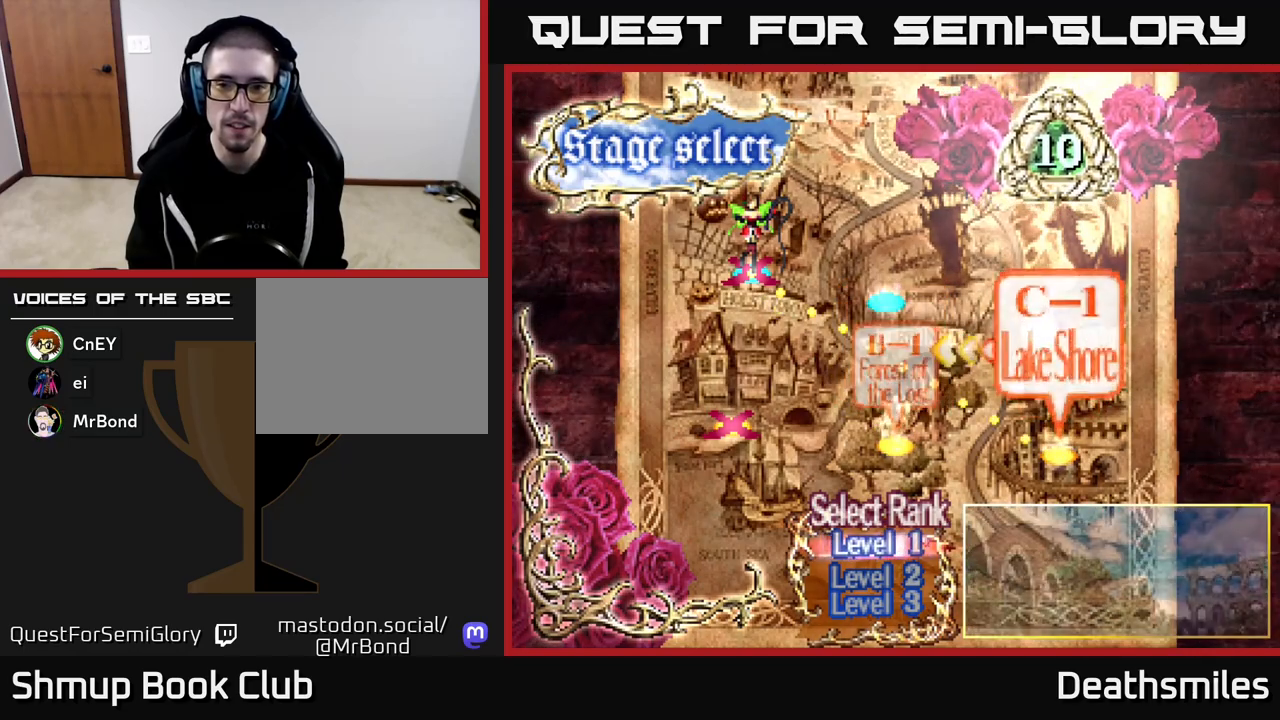
{"buttons": [], "events": [[133, "DPAD_LEFT", "down"], [267, "DPAD_LEFT", "up"]]}